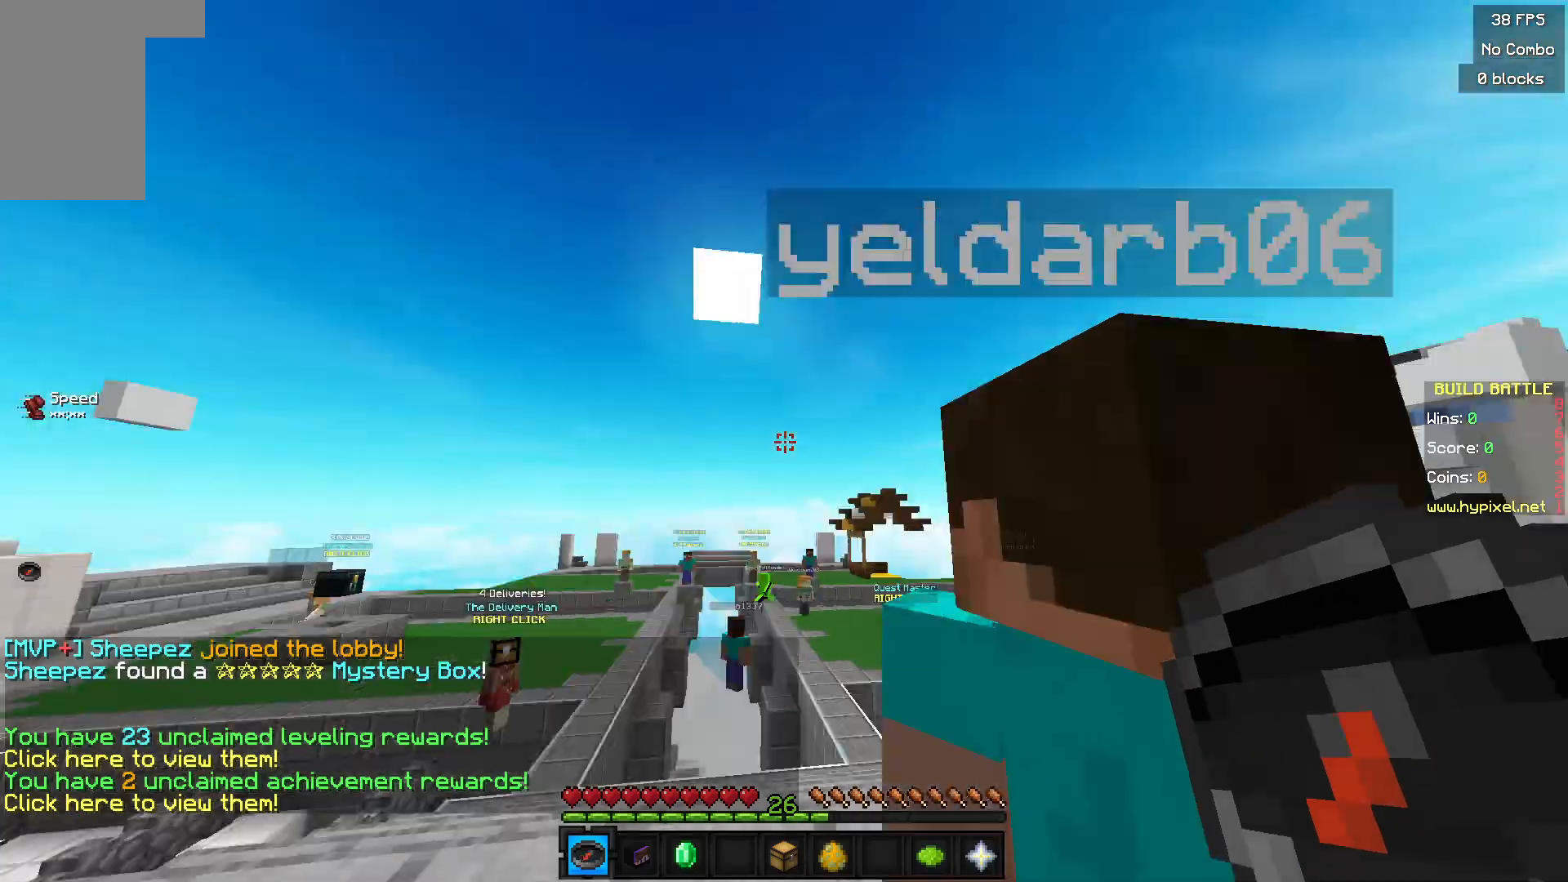
Gameplay with keyboard and mouse; each line is a JSON object with the keys and mouse buttons held at the frame after it. "events" lists presses ("down") and releases ("up") of "a", "d", "s", "w", "mouse_left" and "mouse_right" between this image and that frame as [ms after this image, input, new state], when the widget could be followed in between. "mouse_left", "mouse_right" = the "left", "right" buttons of the "mouse" list. No other keys are recorded. Fast repeated clicks can show as one long hold. Mouse movement is not recorded.
{"keys": ["w"], "mouse": [], "events": [[133, "w", "down"]]}
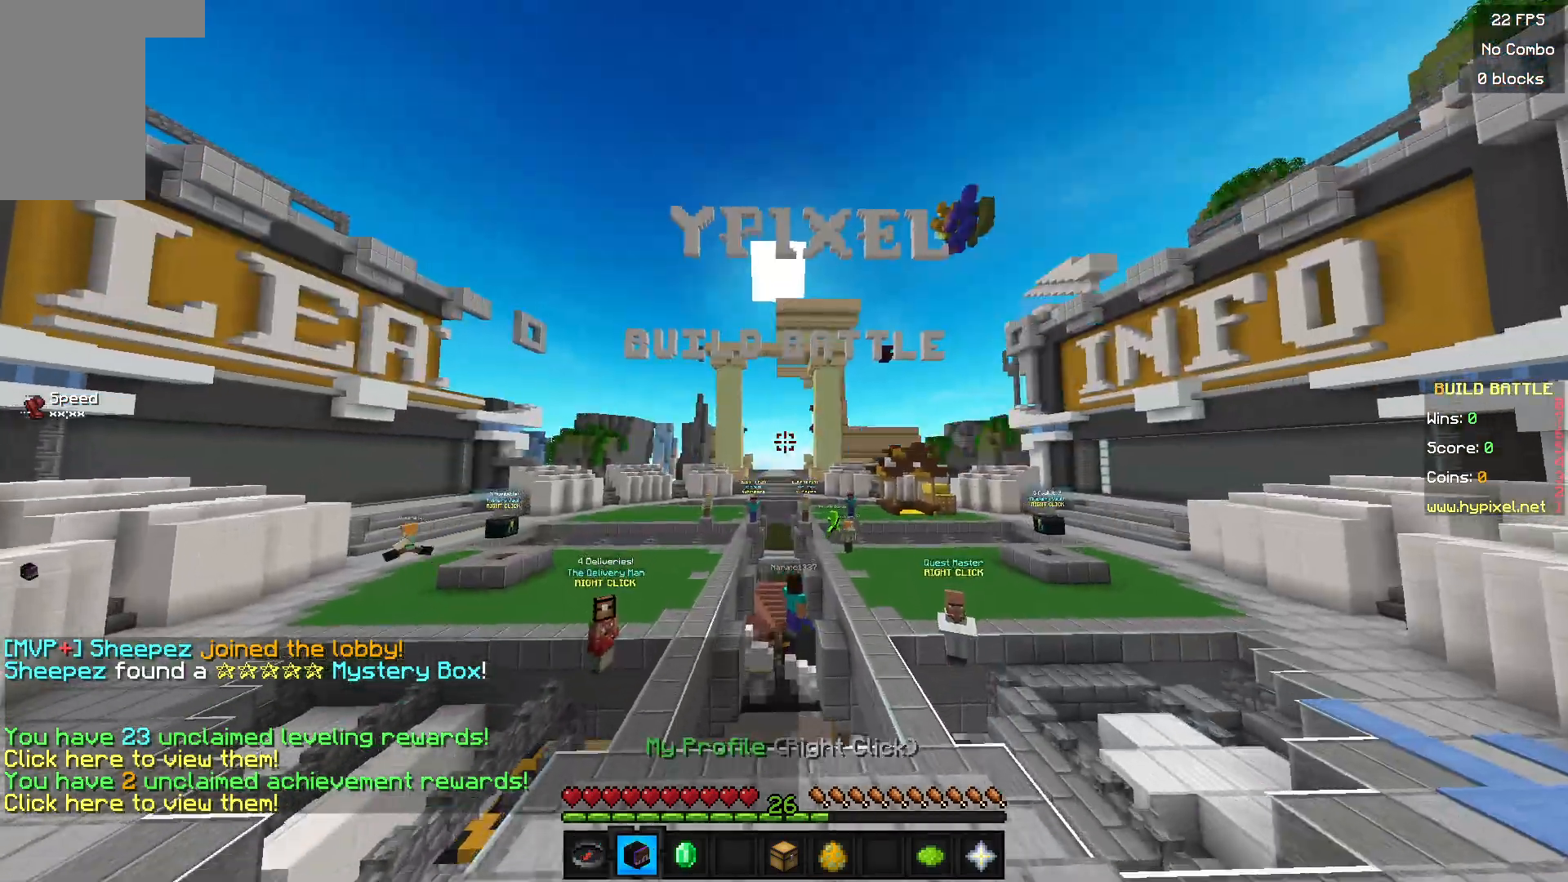
{"keys": ["w"], "mouse": [], "events": []}
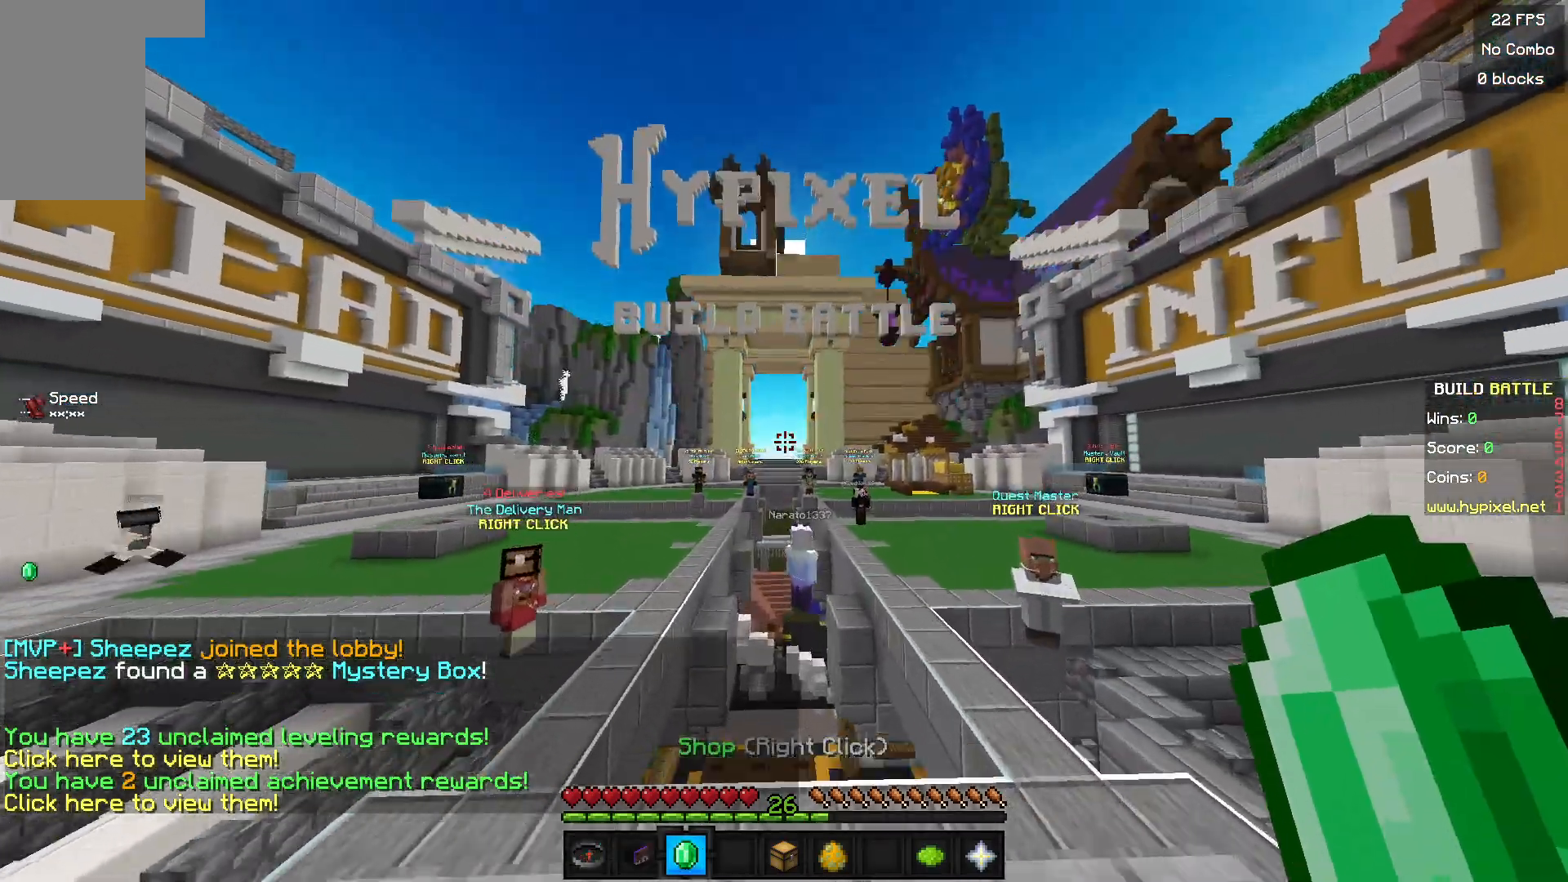
{"keys": ["w"], "mouse": [], "events": []}
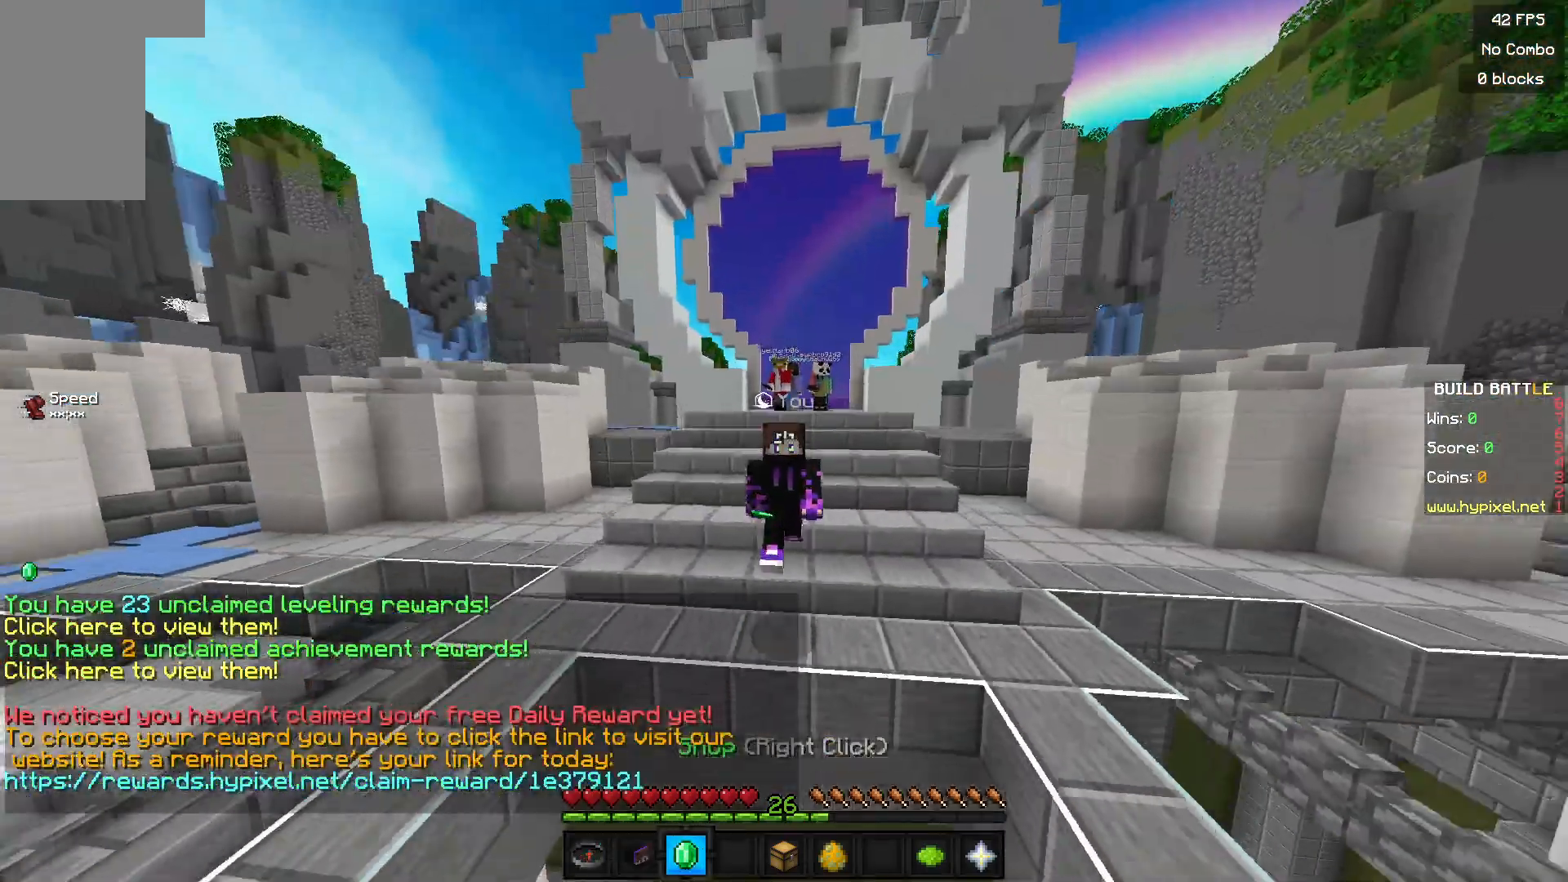
{"keys": ["w"], "mouse": [], "events": []}
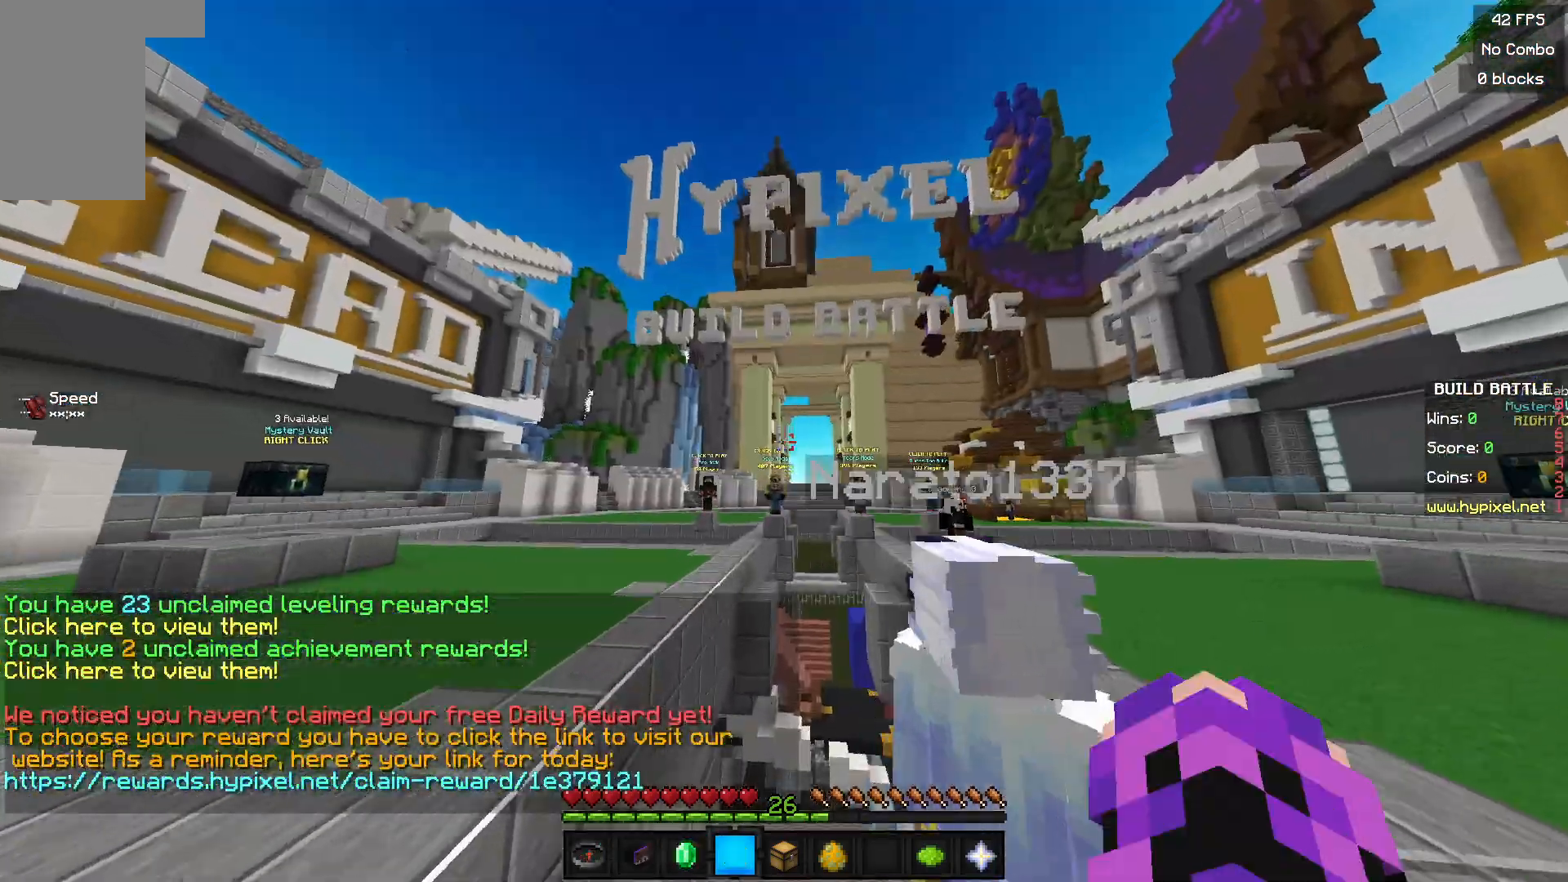
{"keys": ["d", "w"], "mouse": ["left"], "events": [[333, "d", "down"], [500, "mouse_left", "down"]]}
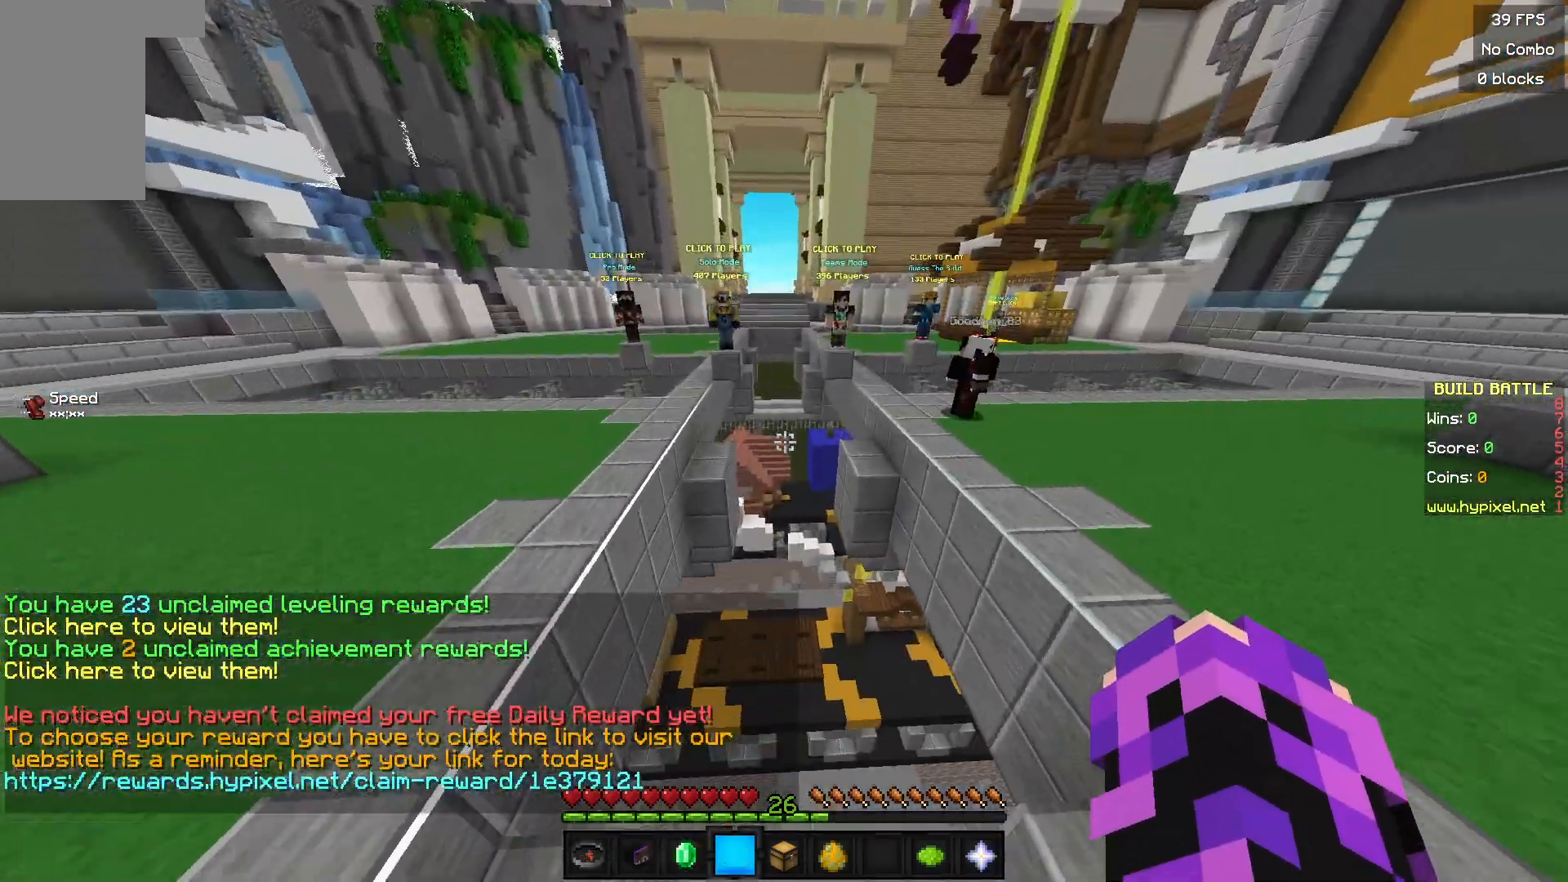
{"keys": ["d", "w"], "mouse": ["left"], "events": [[100, "a", "down"], [133, "mouse_left", "up"], [233, "mouse_left", "down"], [367, "a", "up"]]}
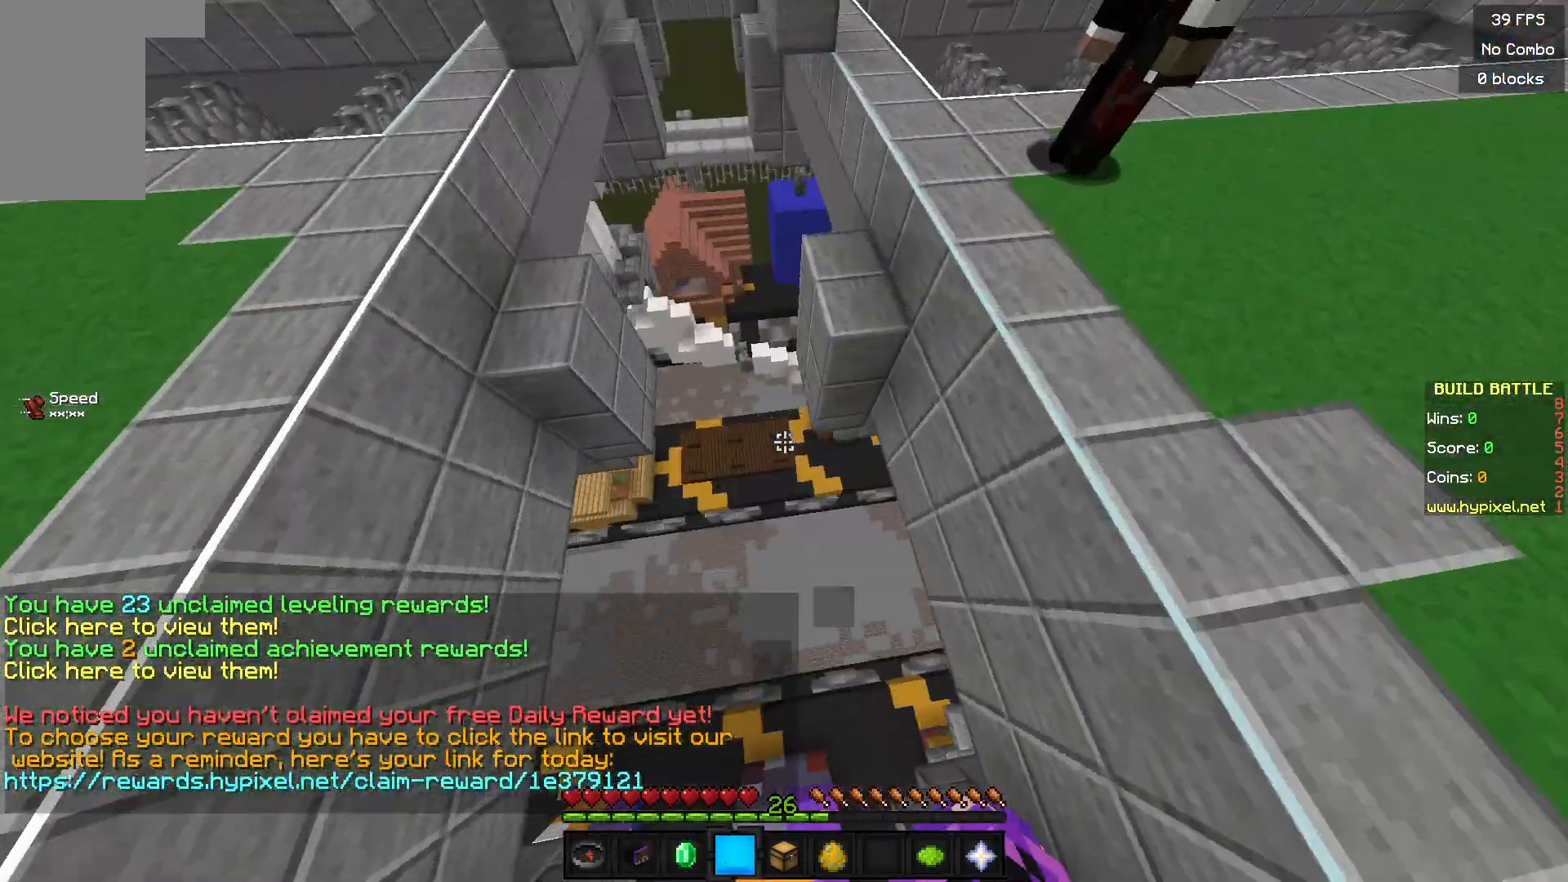
{"keys": ["d", "w"], "mouse": [], "events": [[467, "mouse_left", "up"]]}
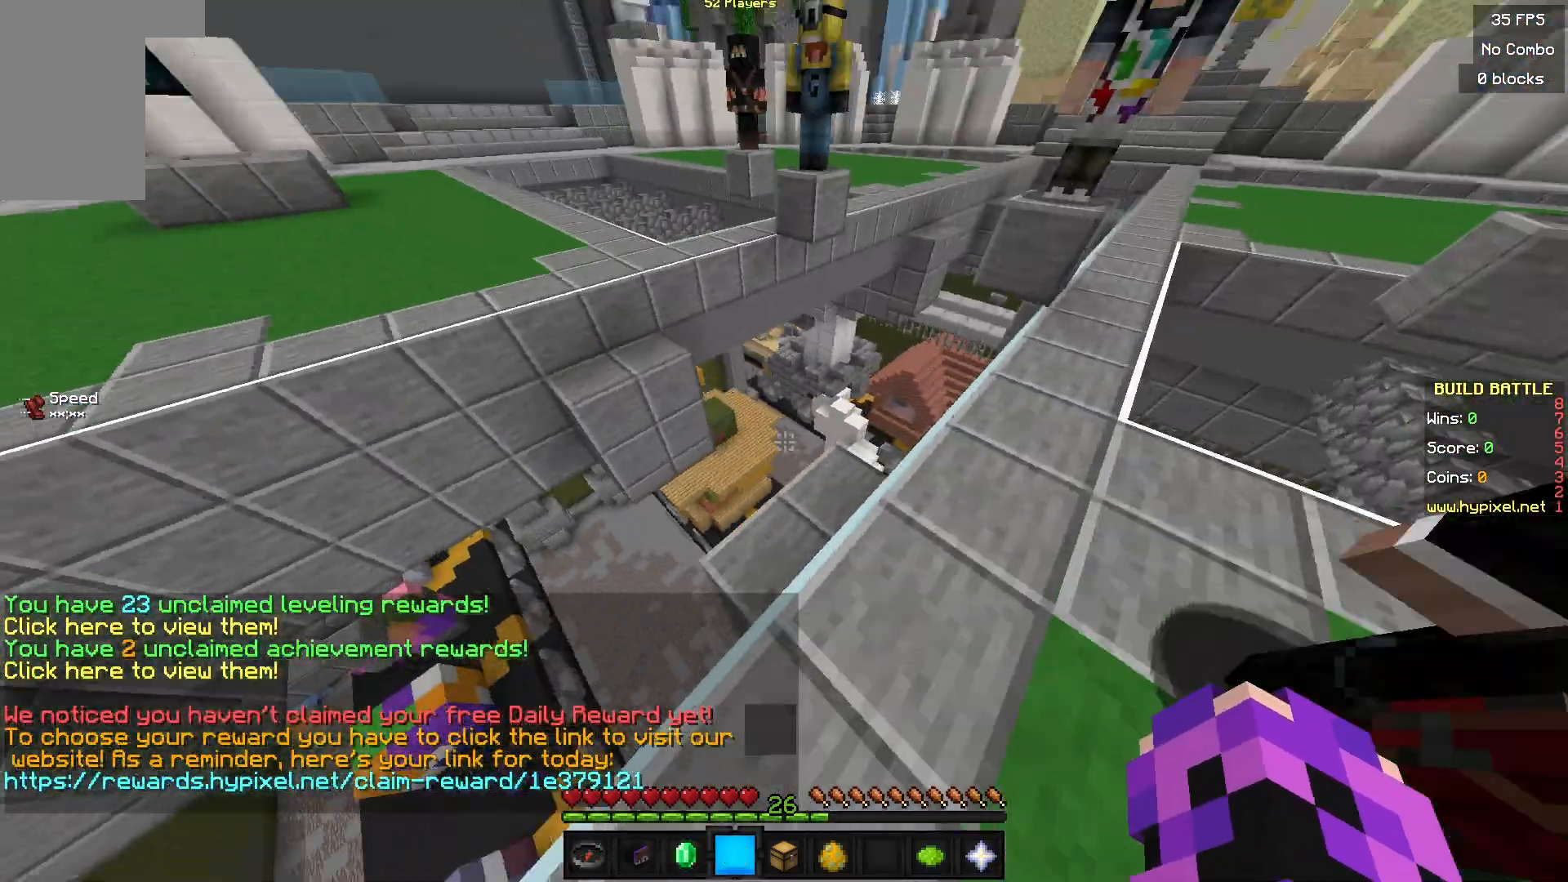
{"keys": ["a", "w"], "mouse": [], "events": [[200, "d", "up"], [367, "a", "down"]]}
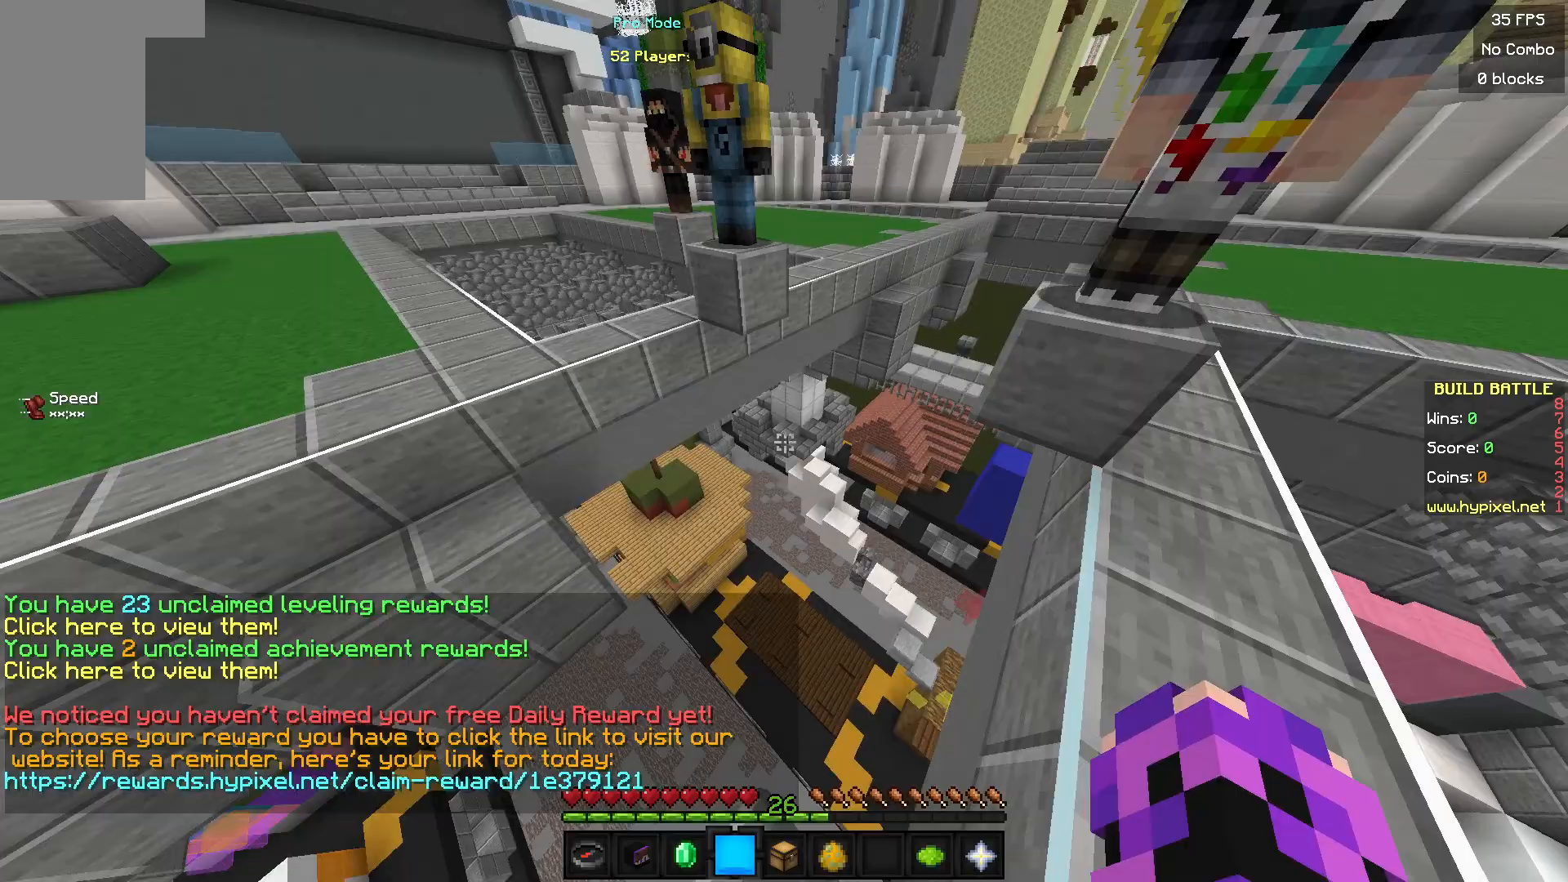
{"keys": ["w"], "mouse": [], "events": [[33, "mouse_left", "down"], [133, "mouse_right", "down"], [167, "mouse_left", "up"], [200, "a", "up"], [333, "mouse_right", "up"], [400, "mouse_right", "down"], [500, "mouse_right", "up"]]}
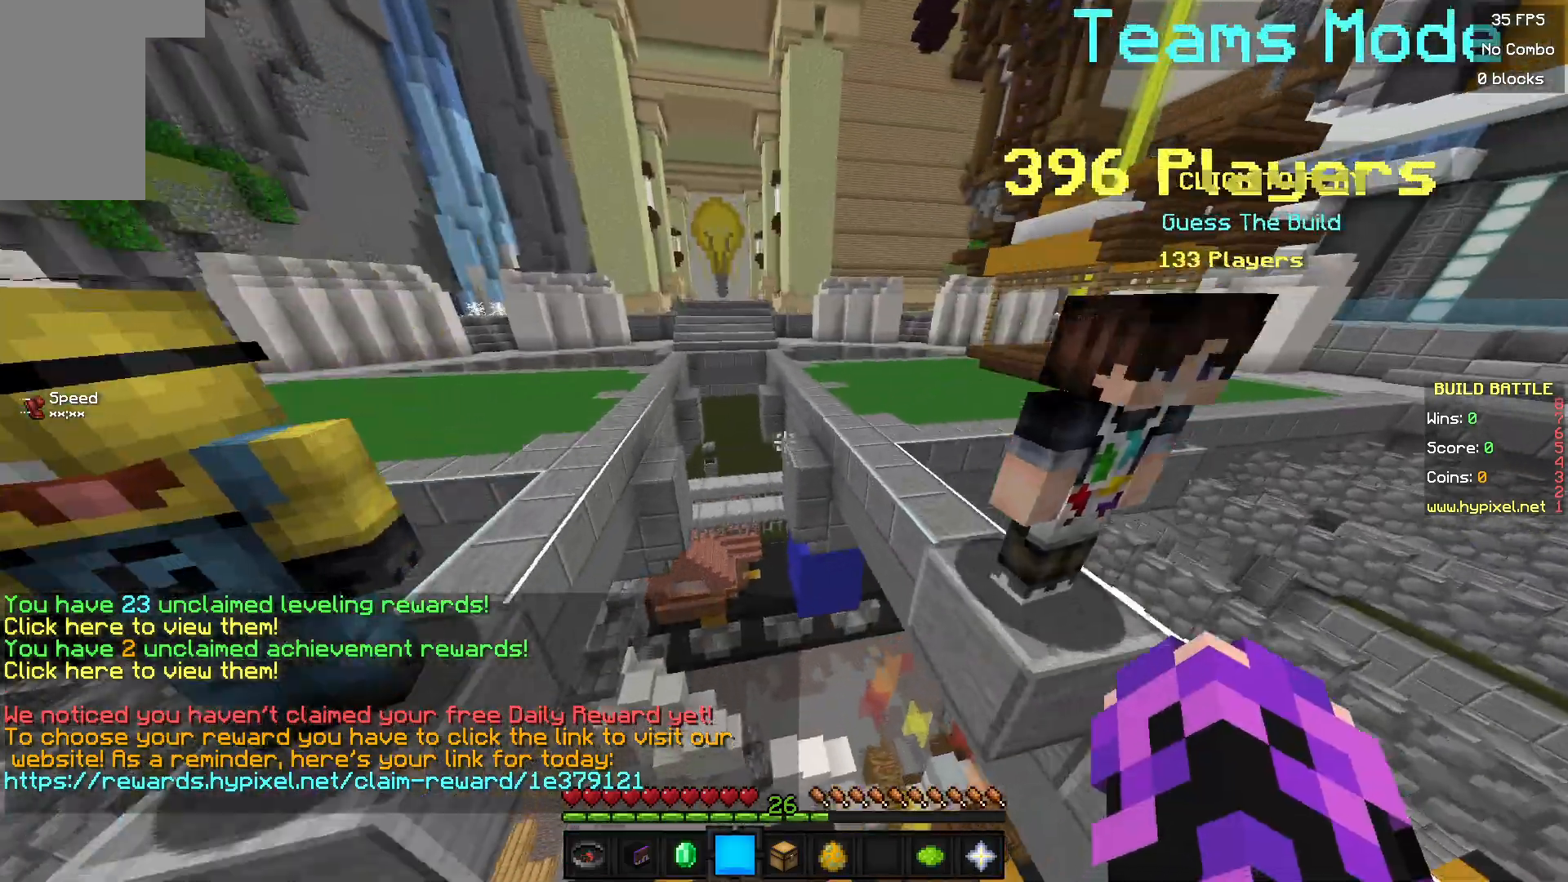
{"keys": ["w"], "mouse": ["left", "right"], "events": [[33, "d", "down"], [133, "a", "down"], [133, "mouse_right", "down"], [167, "d", "up"], [233, "mouse_left", "down"], [267, "mouse_right", "up"], [333, "a", "up"], [333, "mouse_right", "down"], [367, "mouse_left", "up"], [467, "mouse_left", "down"]]}
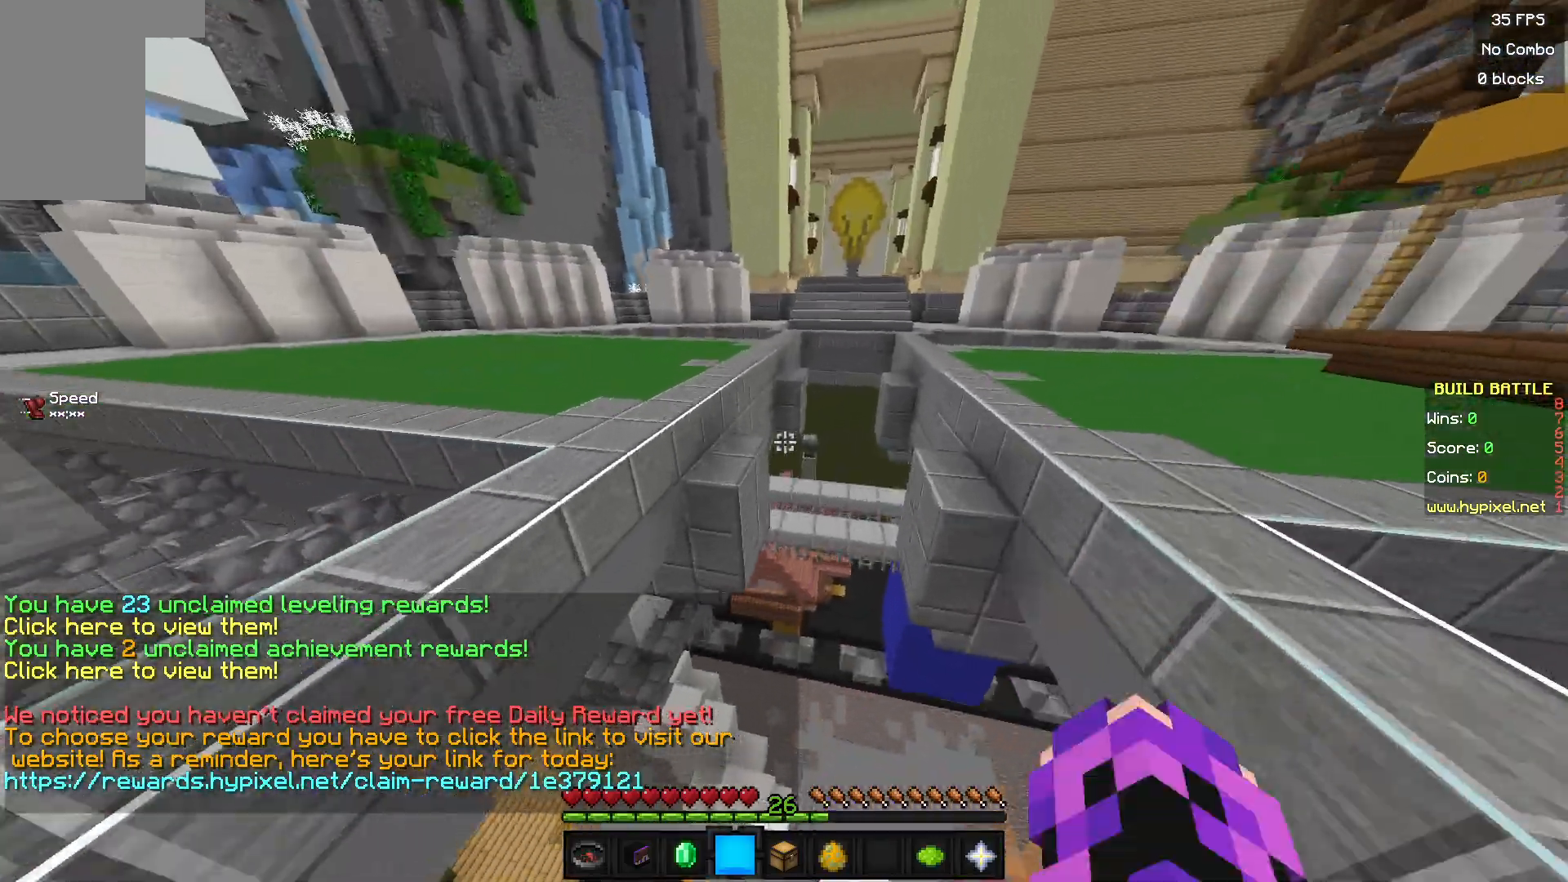
{"keys": ["w"], "mouse": [], "events": [[67, "mouse_left", "up"], [67, "mouse_right", "up"]]}
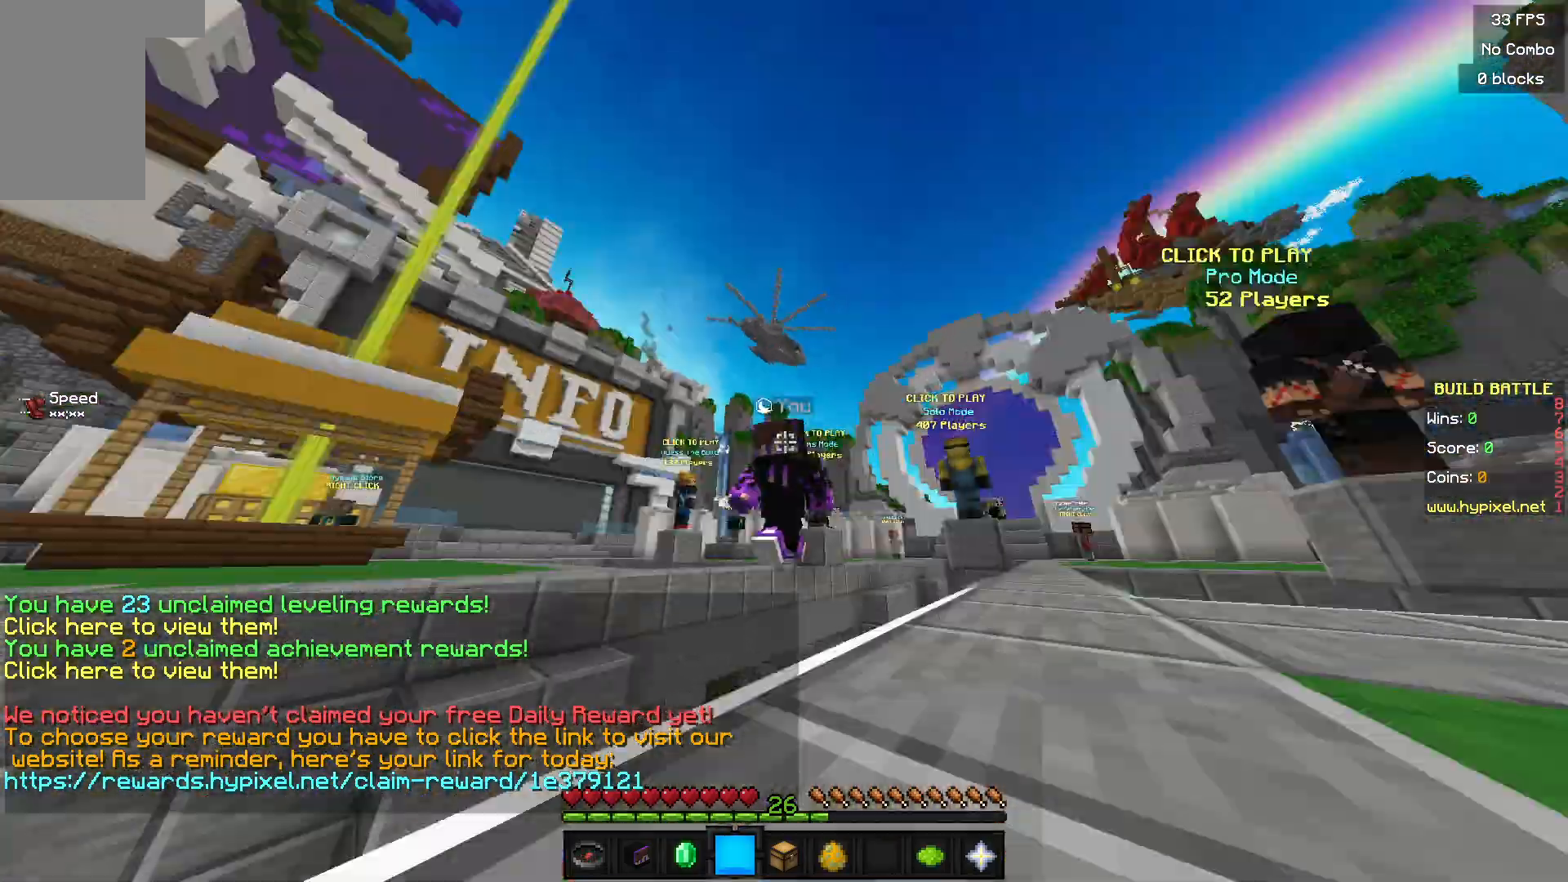
{"keys": ["w"], "mouse": [], "events": []}
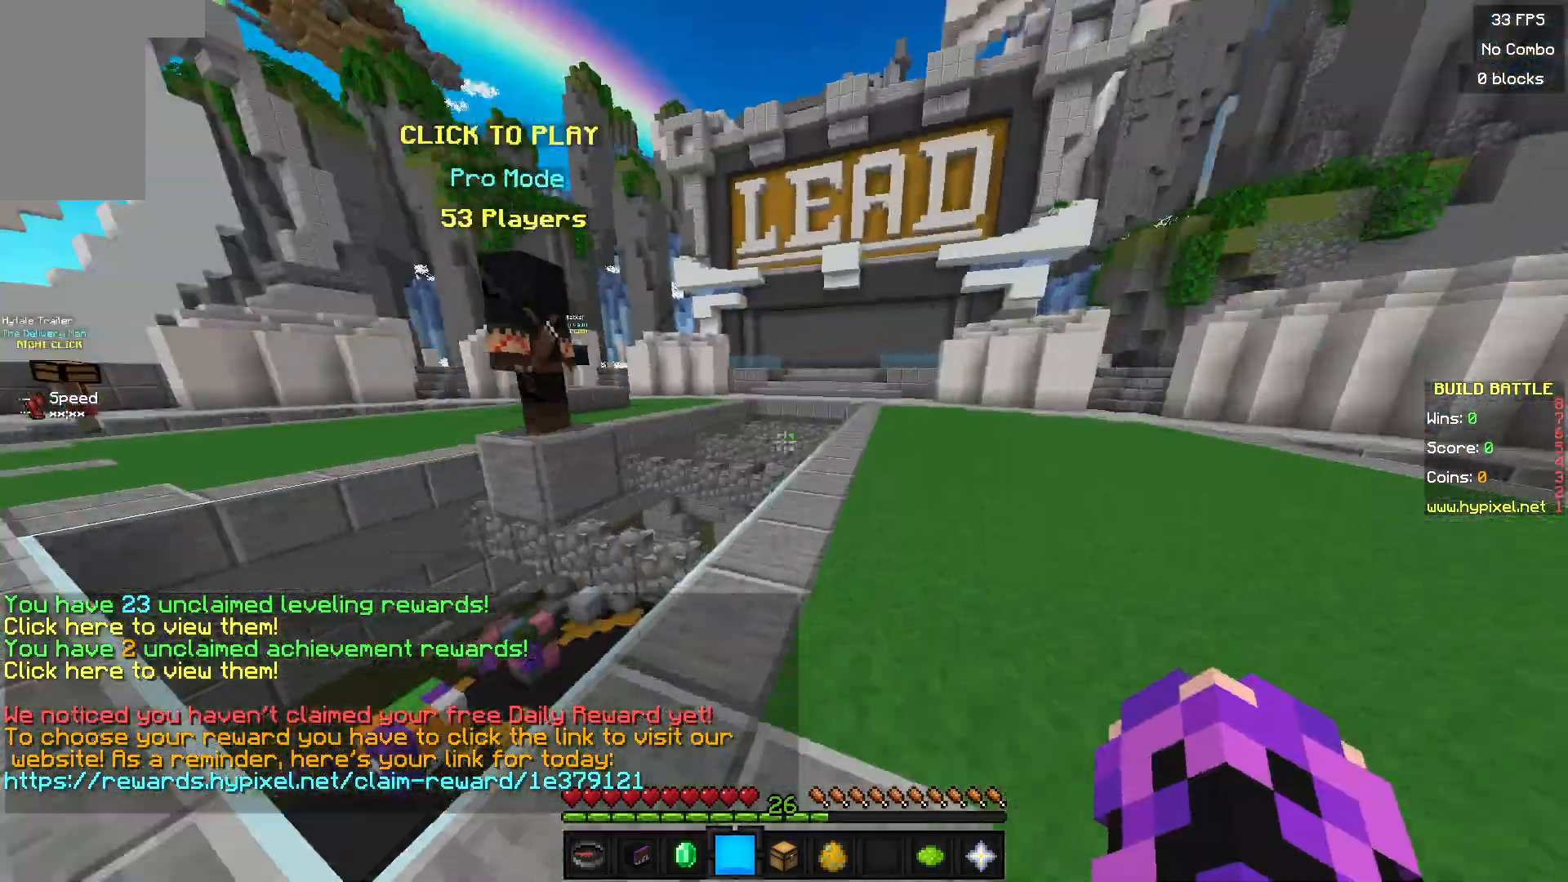
{"keys": ["w"], "mouse": [], "events": [[333, "d", "down"], [500, "d", "up"]]}
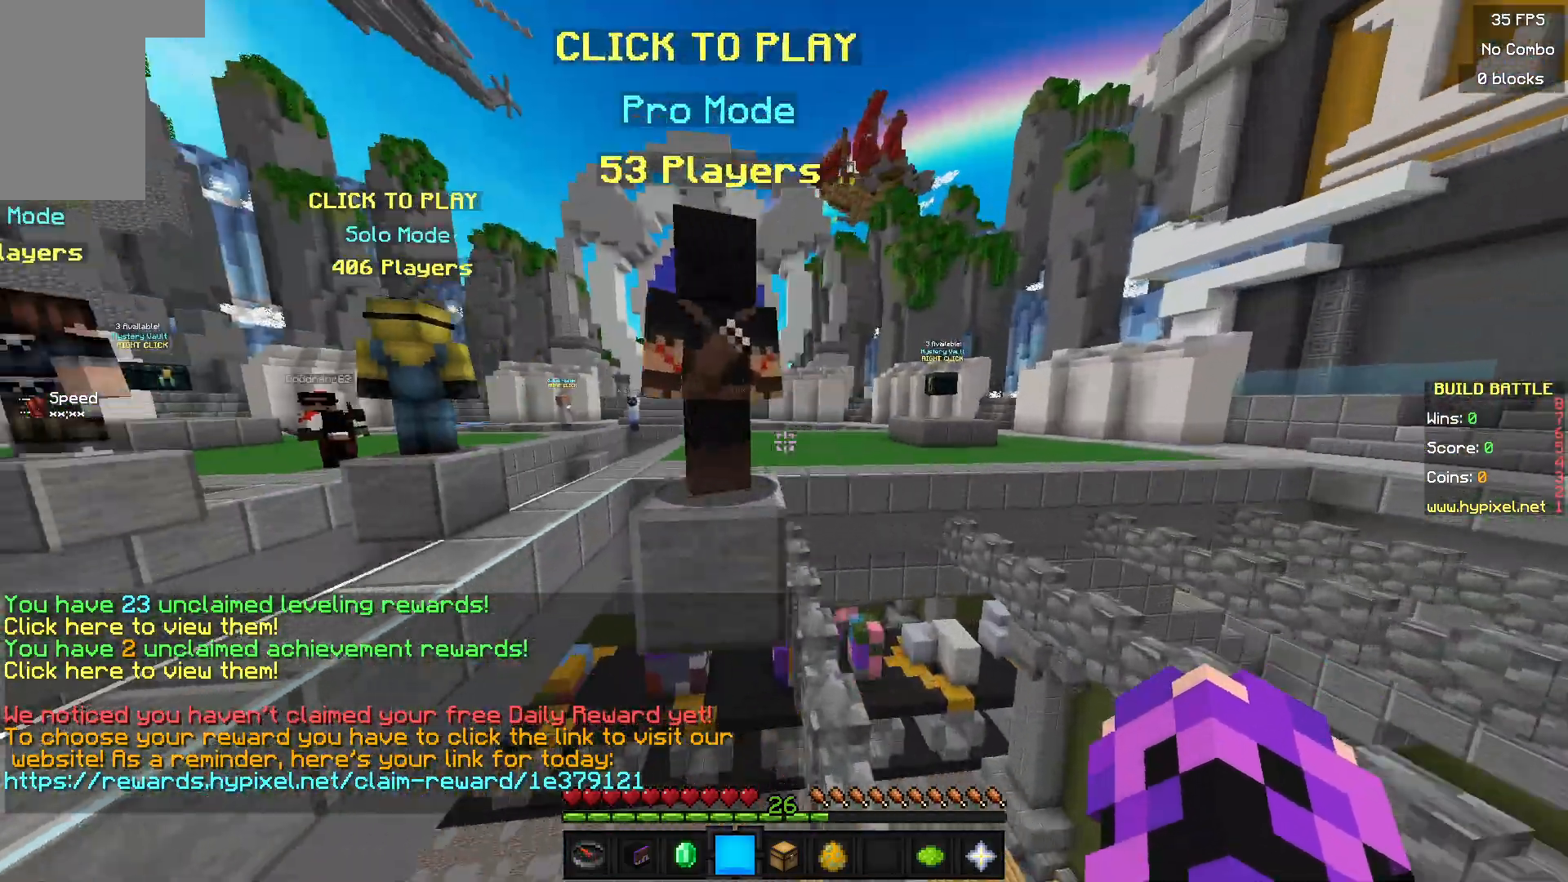
{"keys": ["a", "d", "w"], "mouse": [], "events": [[100, "a", "down"], [300, "d", "down"], [367, "a", "up"], [500, "a", "down"]]}
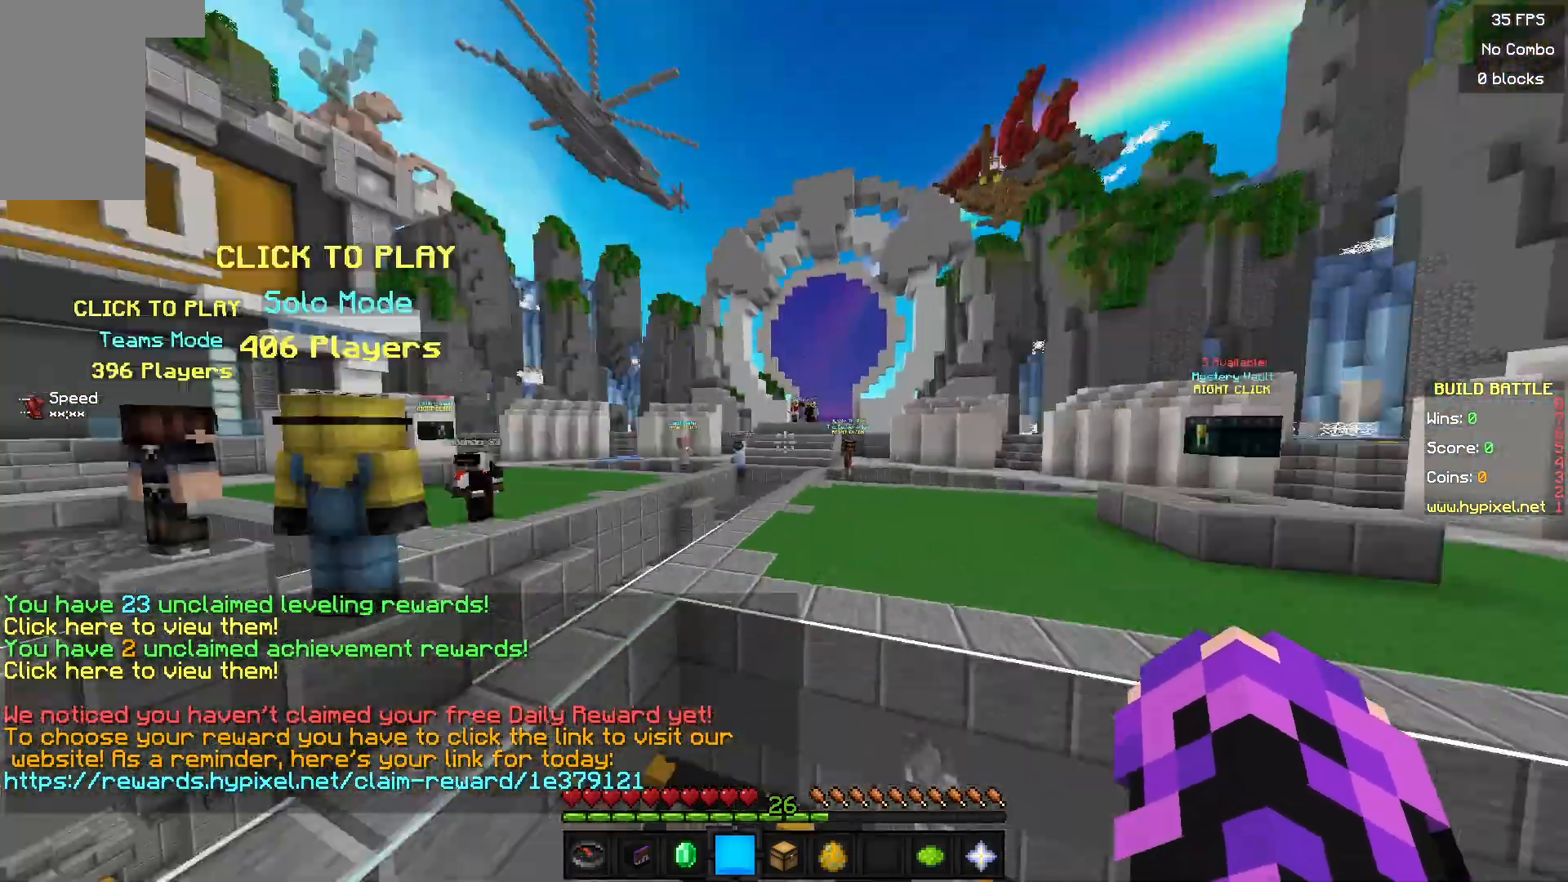
{"keys": ["d", "s"], "mouse": ["left"], "events": [[133, "w", "up"], [167, "a", "up"], [367, "s", "down"], [500, "mouse_left", "down"]]}
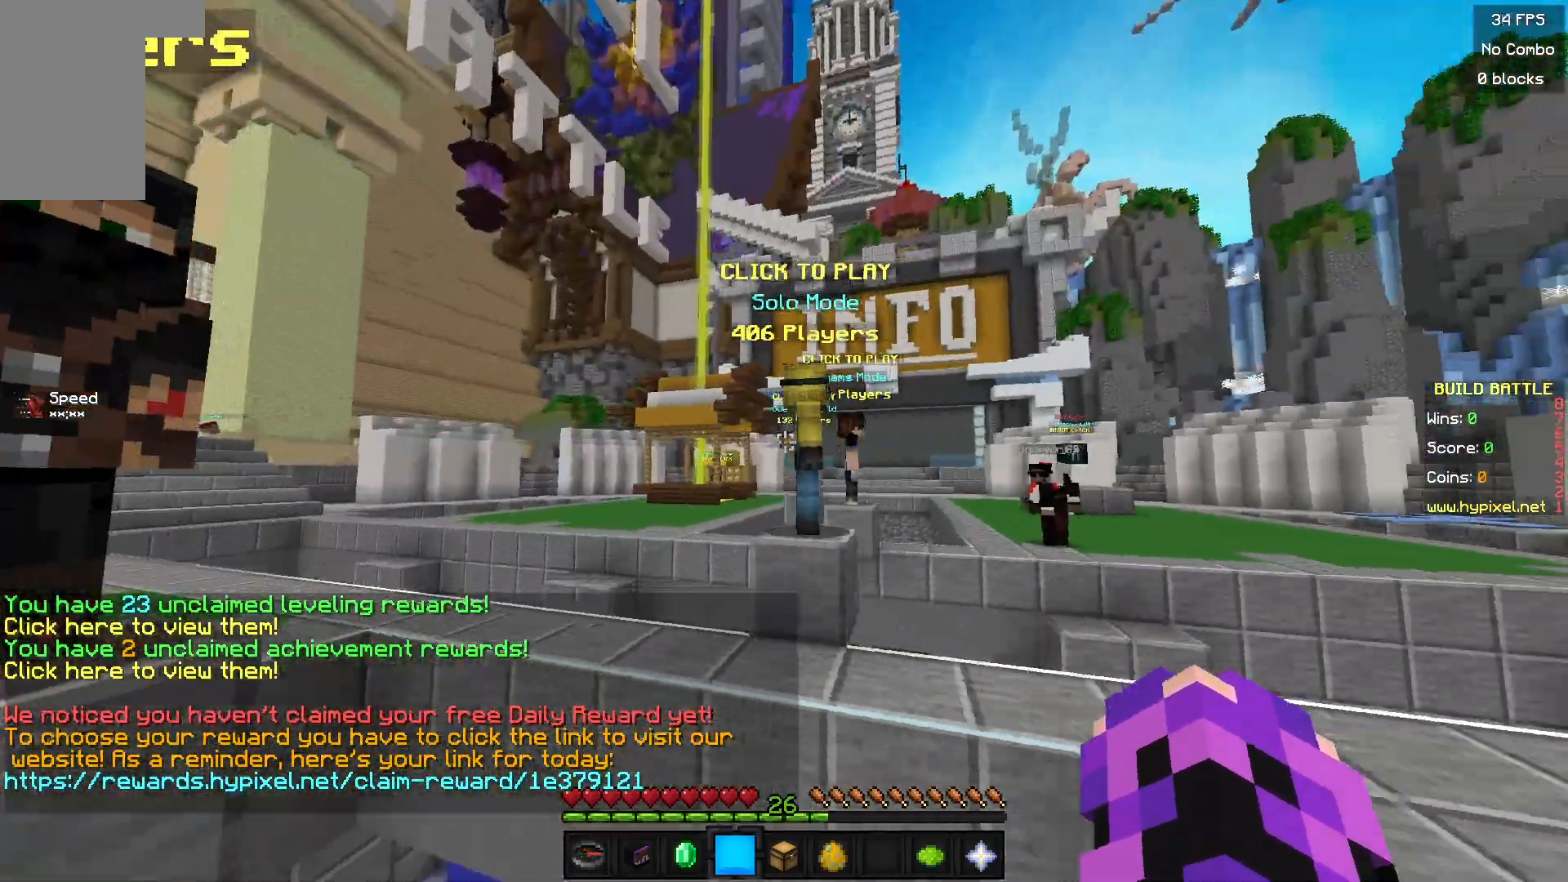
{"keys": [], "mouse": [], "events": [[100, "d", "up"], [100, "mouse_left", "up"], [167, "mouse_left", "down"], [233, "s", "up"], [300, "mouse_left", "up"]]}
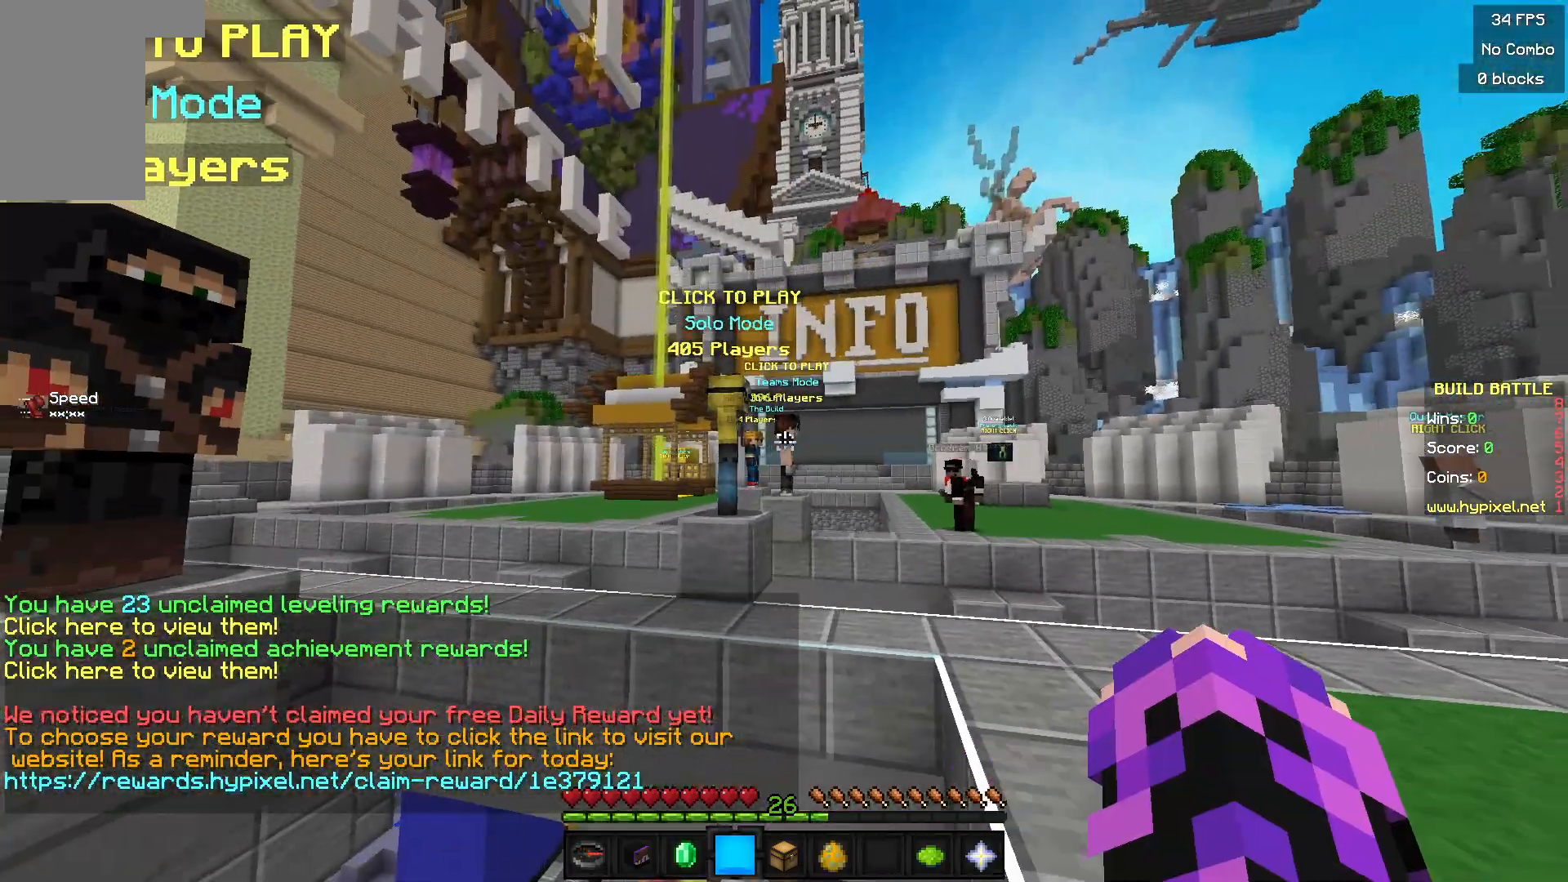
{"keys": [], "mouse": [], "events": []}